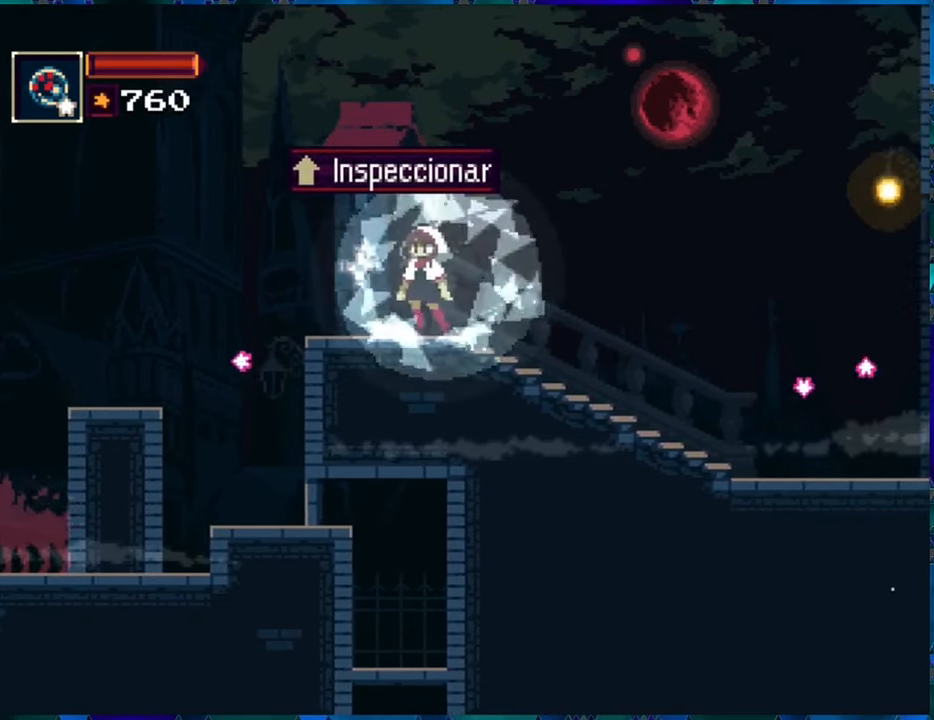
Gameplay with a controller (Nintendo layout); each line is a JSON object with the inputs held at the frame after it. "events" lists button and stick changes between this image and that frame as [ms after this image, input, new state], when the widget could be followed in between. Not read: L3 R3.
{"buttons": [], "left_stick": "center", "right_stick": "center", "events": [[84, "DPAD_UP", "down"], [200, "DPAD_UP", "up"]]}
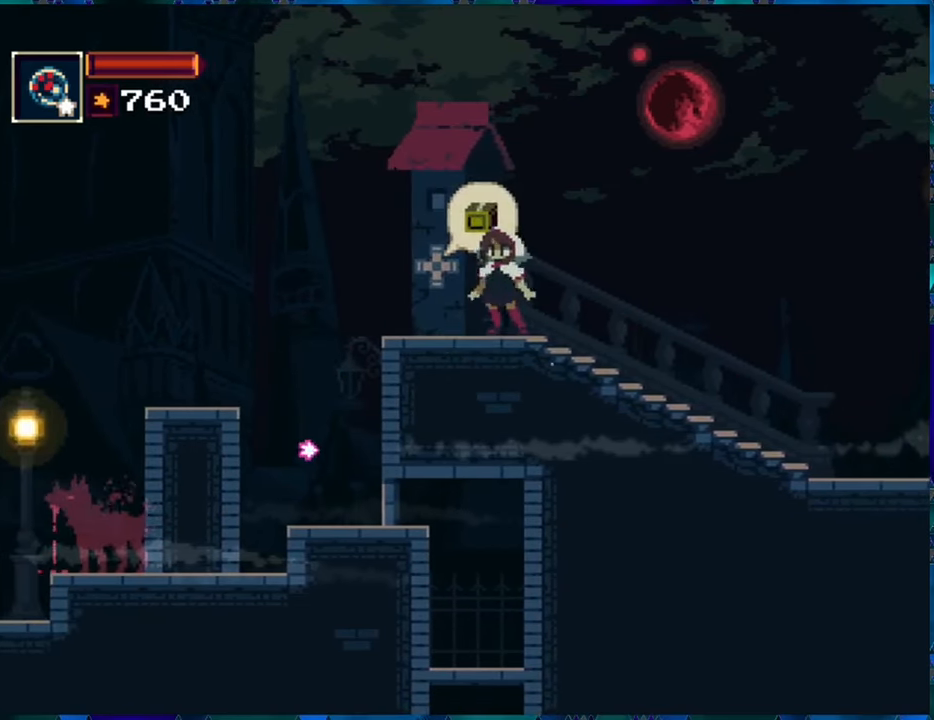
{"buttons": [], "left_stick": "center", "right_stick": "center", "events": []}
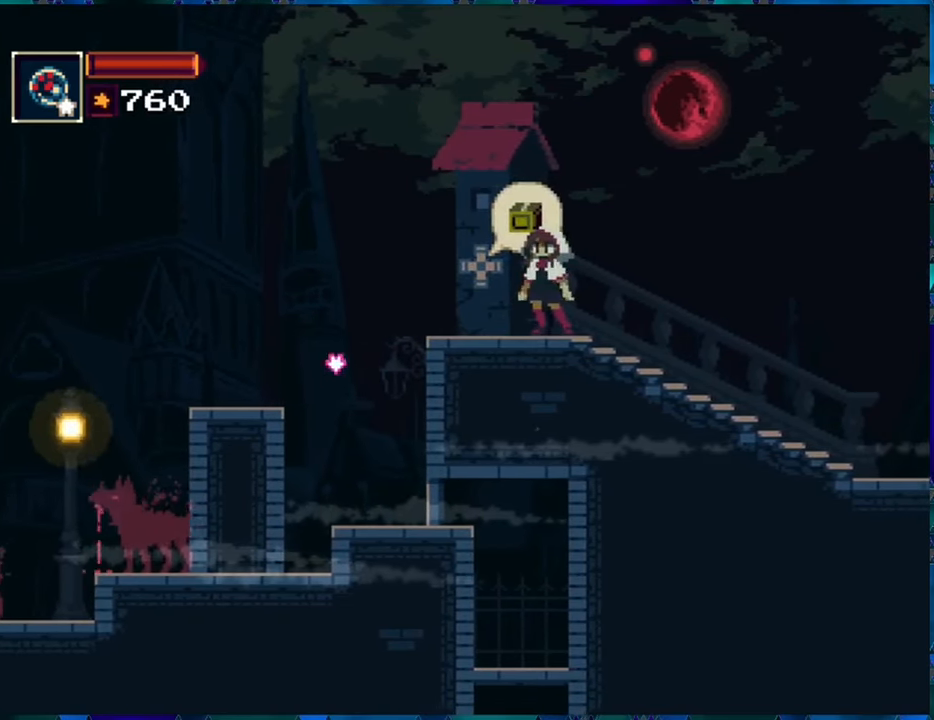
{"buttons": [], "left_stick": "center", "right_stick": "center", "events": [[384, "DPAD_RIGHT", "down"], [434, "DPAD_RIGHT", "up"]]}
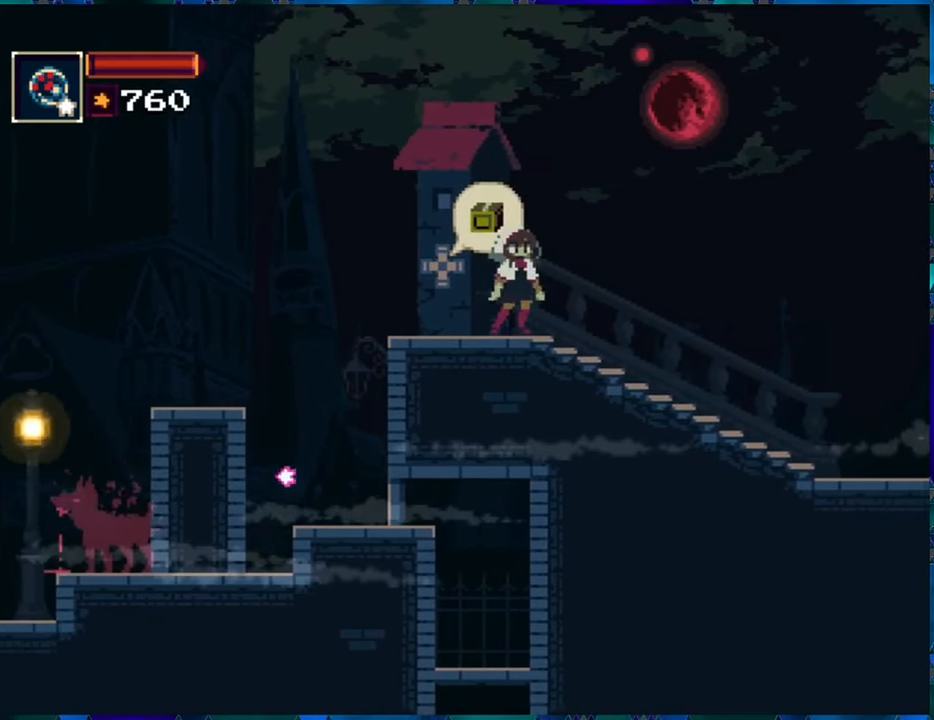
{"buttons": [], "left_stick": "center", "right_stick": "center", "events": [[317, "DPAD_LEFT", "down"], [384, "DPAD_LEFT", "up"]]}
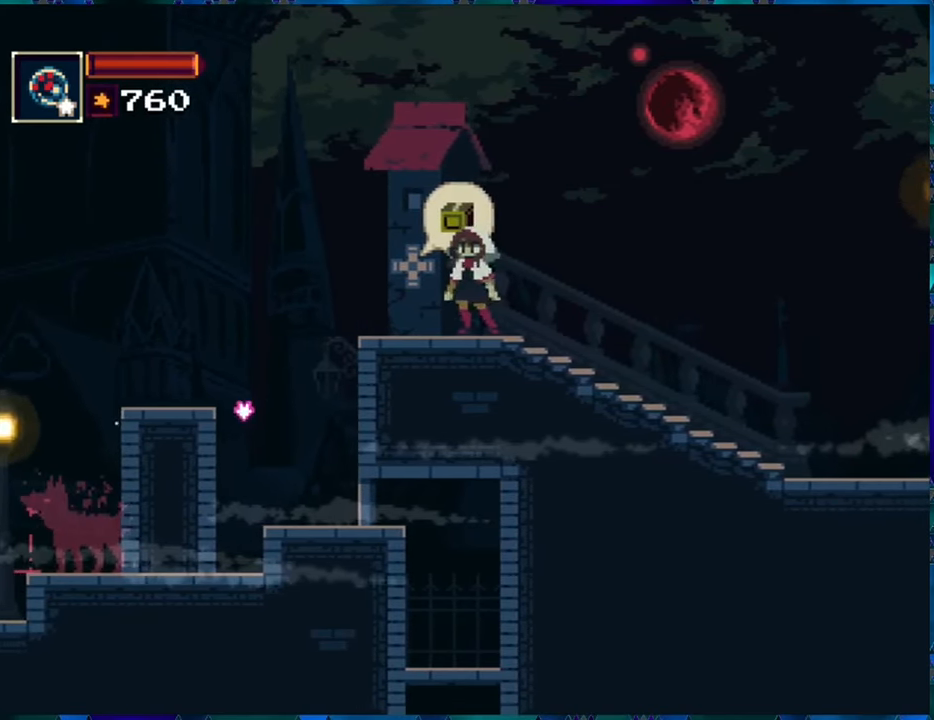
{"buttons": [], "left_stick": "center", "right_stick": "center", "events": [[267, "START", "down"], [384, "START", "up"]]}
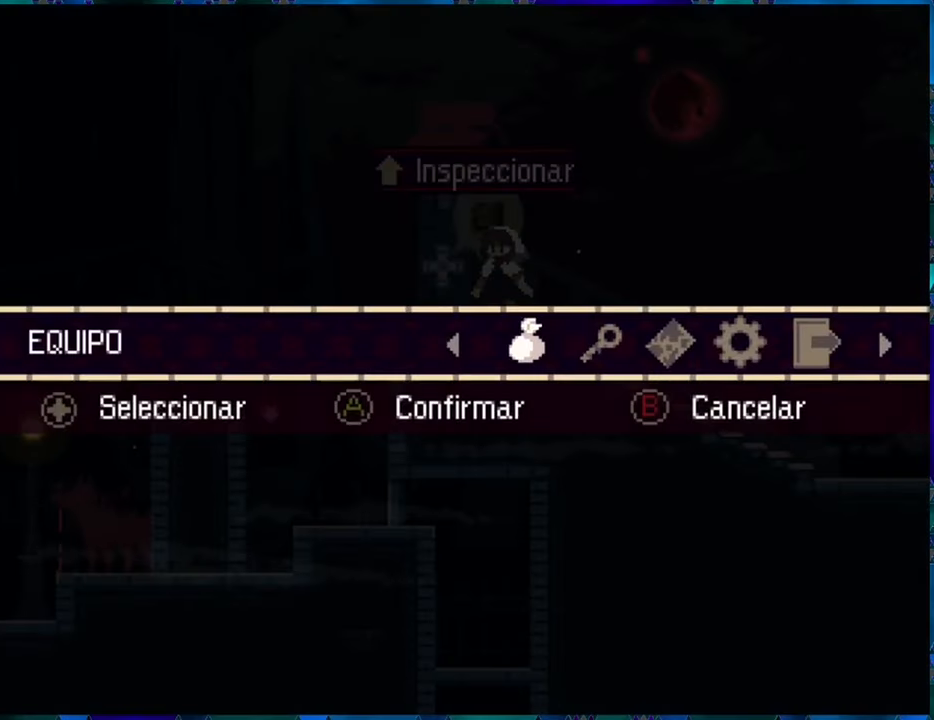
{"buttons": [], "left_stick": "center", "right_stick": "center", "events": [[317, "B", "down"], [450, "B", "up"]]}
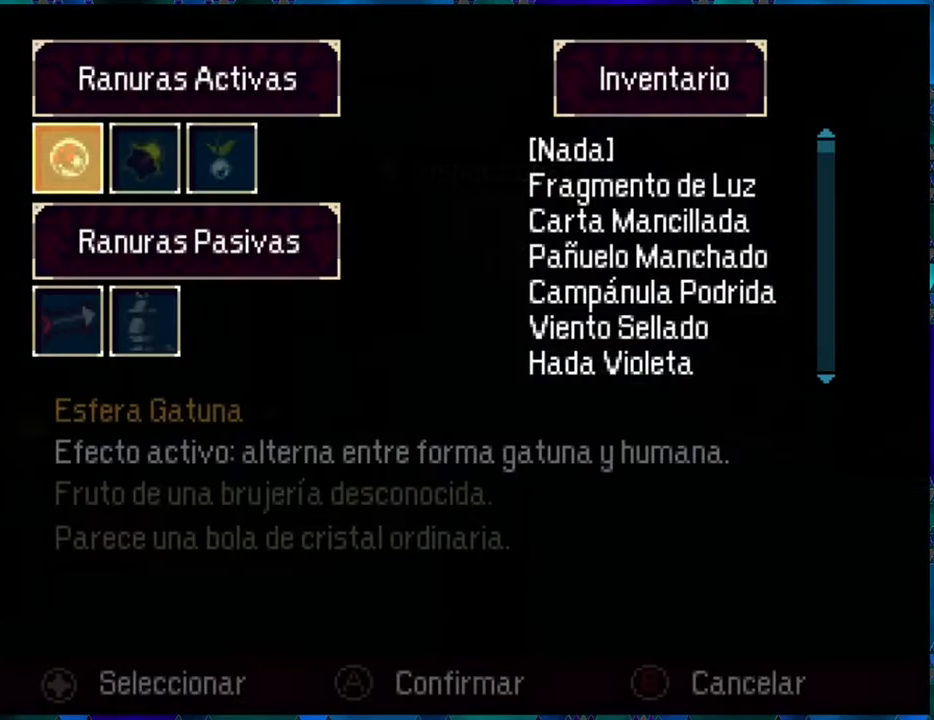
{"buttons": [], "left_stick": "center", "right_stick": "center", "events": []}
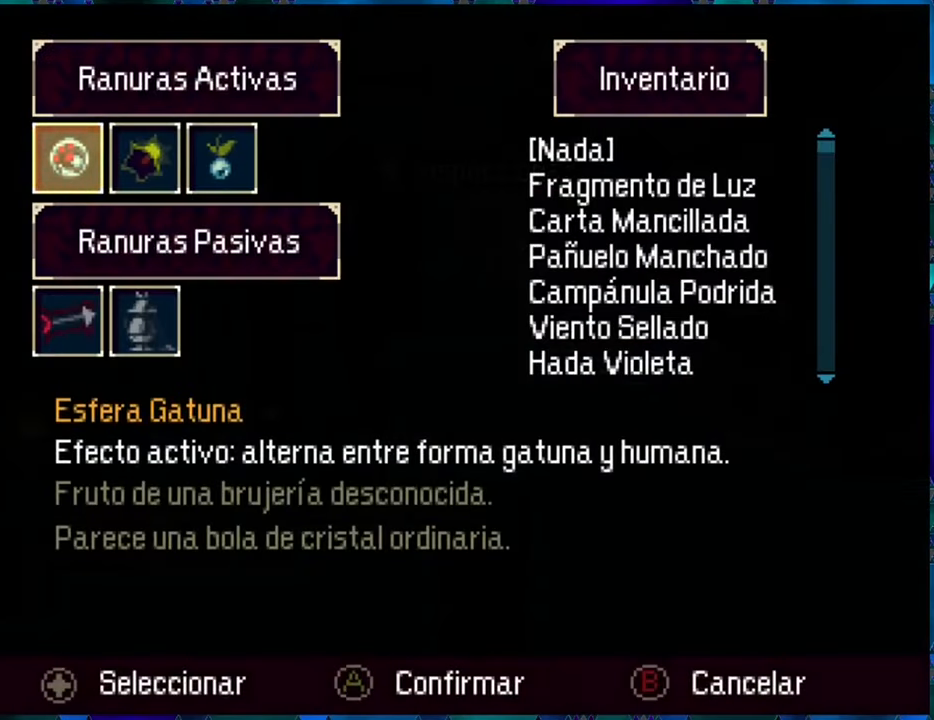
{"buttons": [], "left_stick": "center", "right_stick": "center", "events": []}
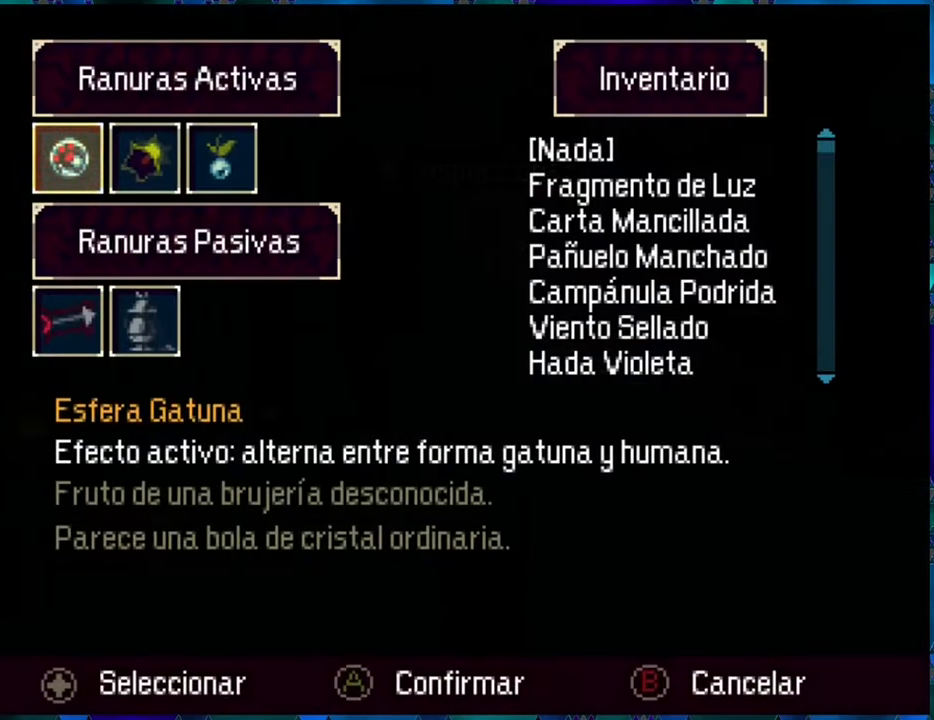
{"buttons": [], "left_stick": "center", "right_stick": "center", "events": [[50, "DPAD_RIGHT", "down"], [117, "DPAD_RIGHT", "up"], [217, "DPAD_RIGHT", "down"], [317, "DPAD_RIGHT", "up"]]}
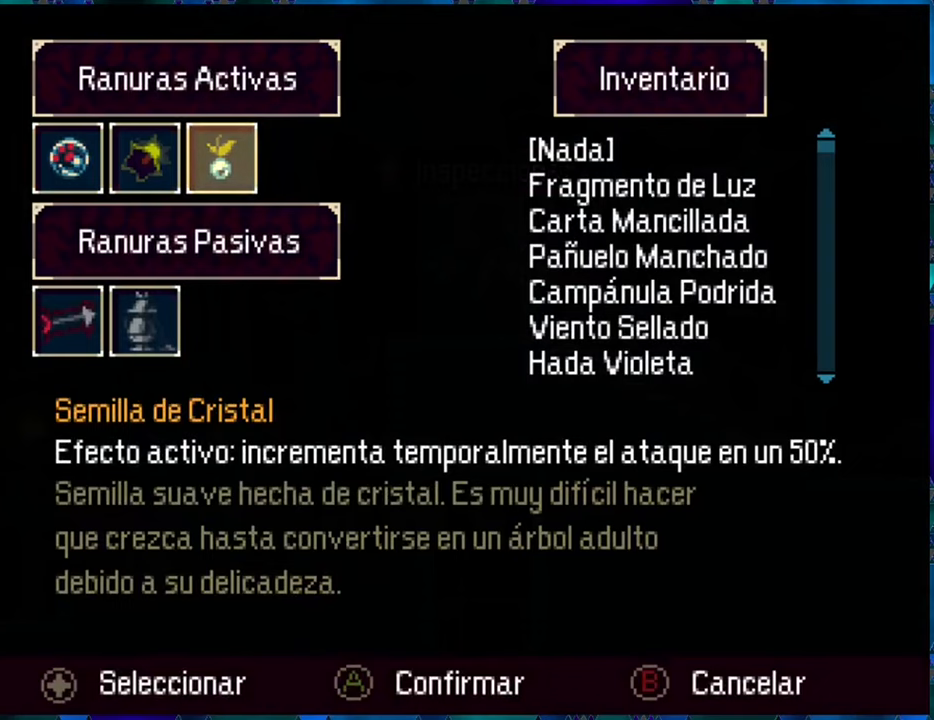
{"buttons": [], "left_stick": "center", "right_stick": "center", "events": [[233, "DPAD_LEFT", "down"], [350, "DPAD_LEFT", "up"], [383, "B", "down"], [466, "B", "up"]]}
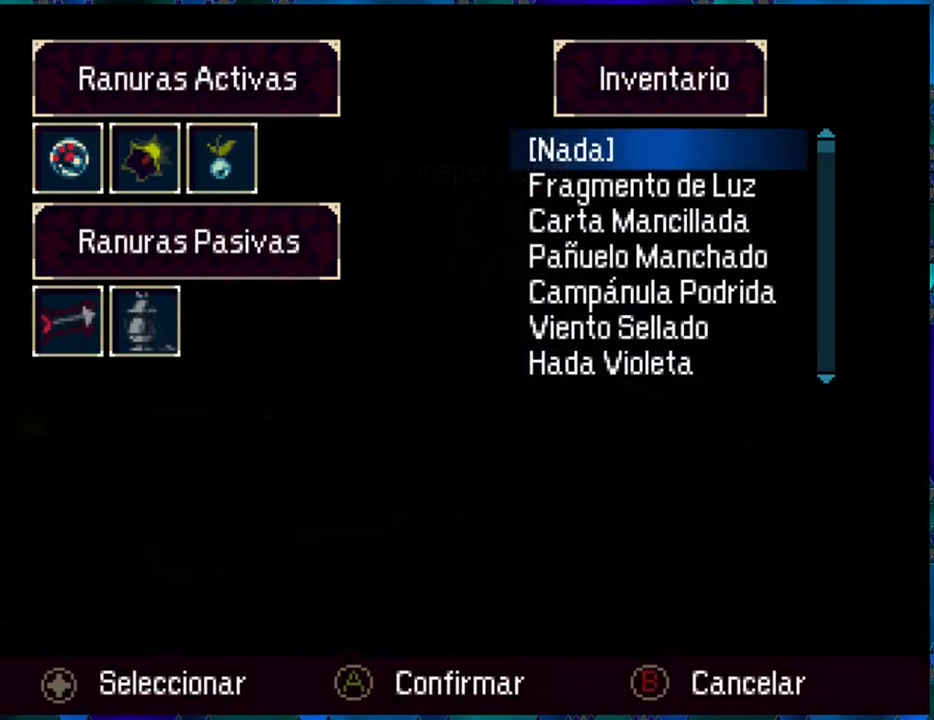
{"buttons": [], "left_stick": "center", "right_stick": "center", "events": [[250, "DPAD_UP", "down"], [333, "DPAD_UP", "up"]]}
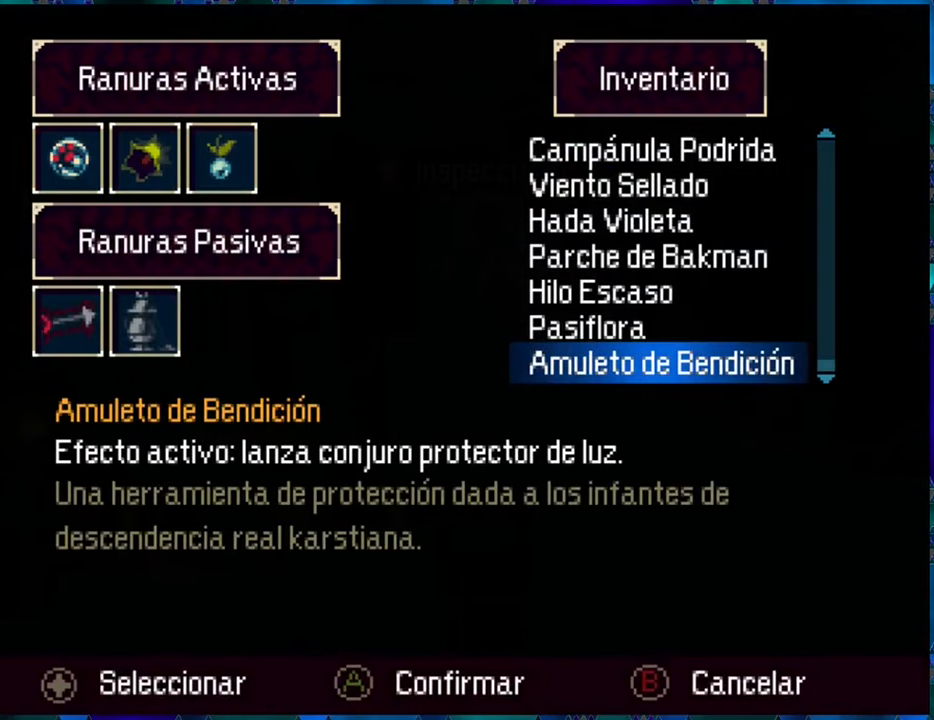
{"buttons": [], "left_stick": "center", "right_stick": "center", "events": []}
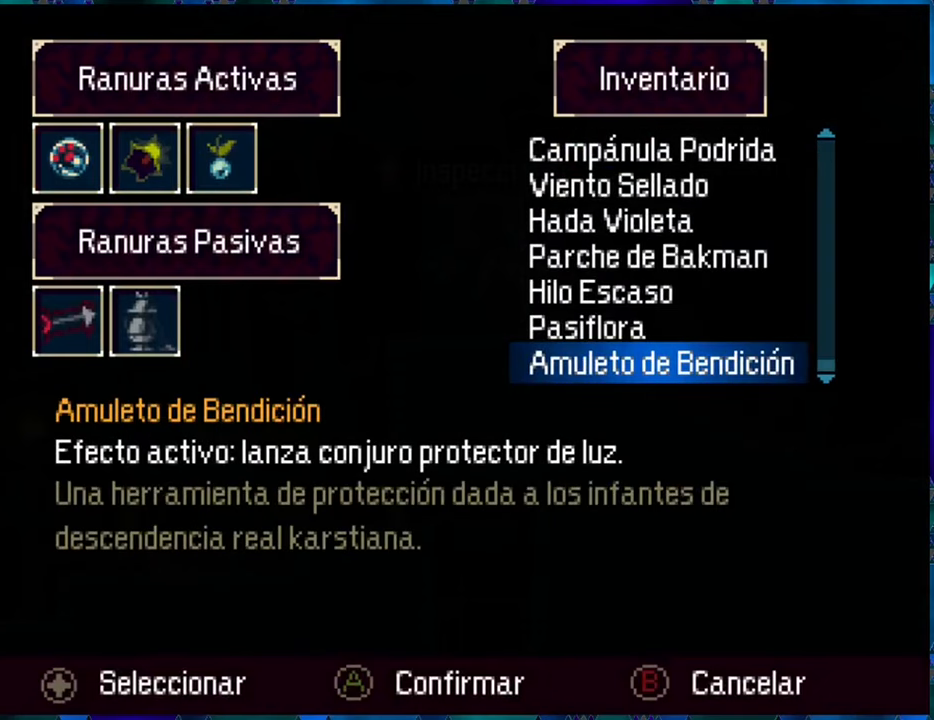
{"buttons": [], "left_stick": "center", "right_stick": "center", "events": [[233, "DPAD_UP", "down"], [300, "DPAD_UP", "up"]]}
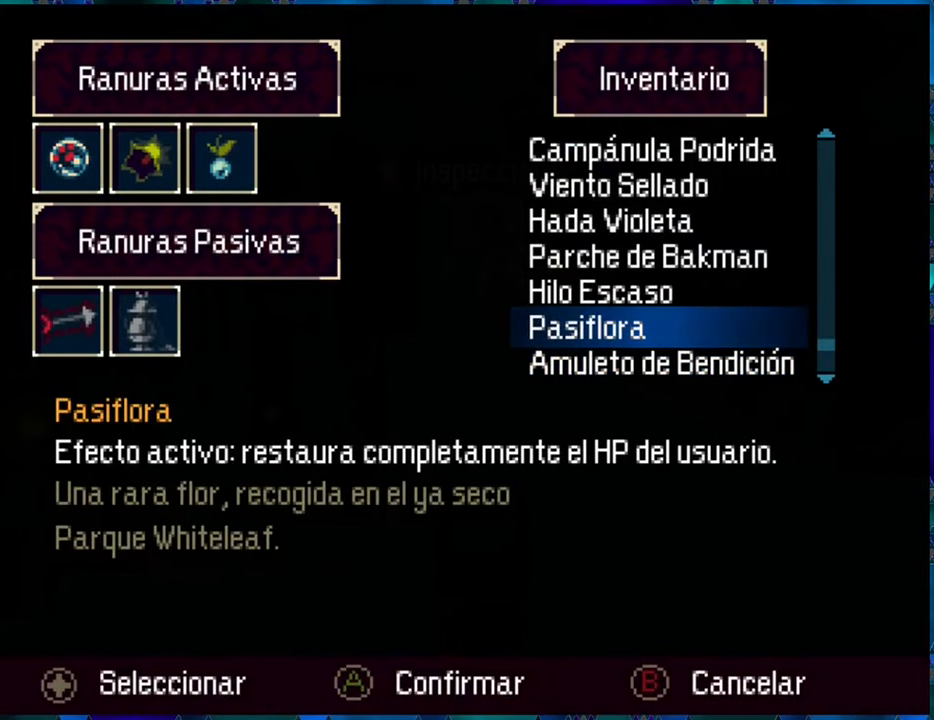
{"buttons": [], "left_stick": "center", "right_stick": "center", "events": []}
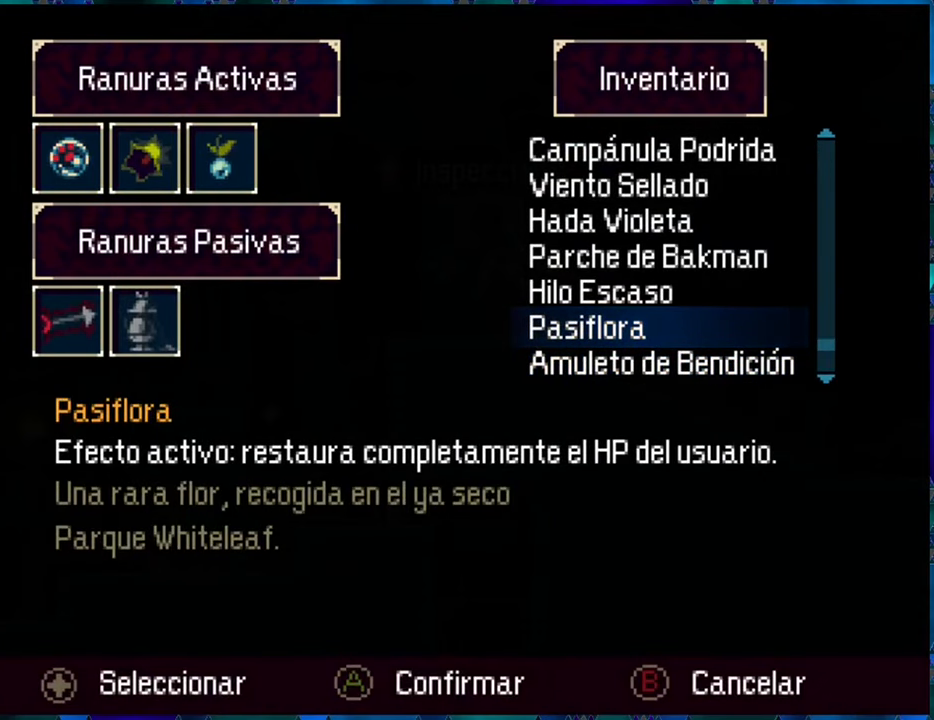
{"buttons": ["DPAD_UP"], "left_stick": "center", "right_stick": "center", "events": [[433, "DPAD_UP", "down"]]}
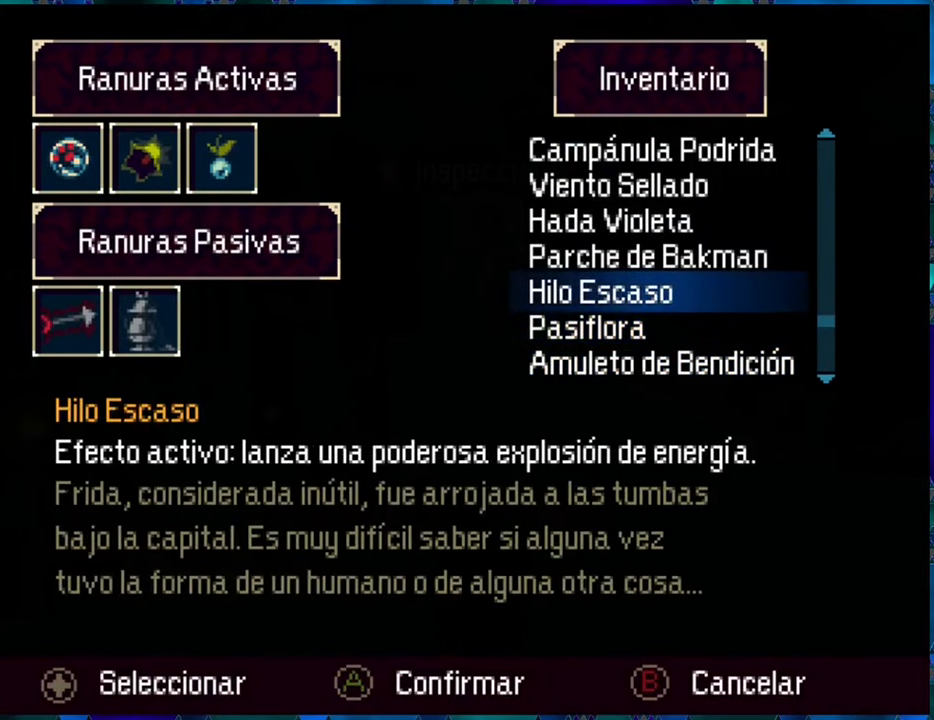
{"buttons": [], "left_stick": "center", "right_stick": "center", "events": [[466, "DPAD_UP", "up"]]}
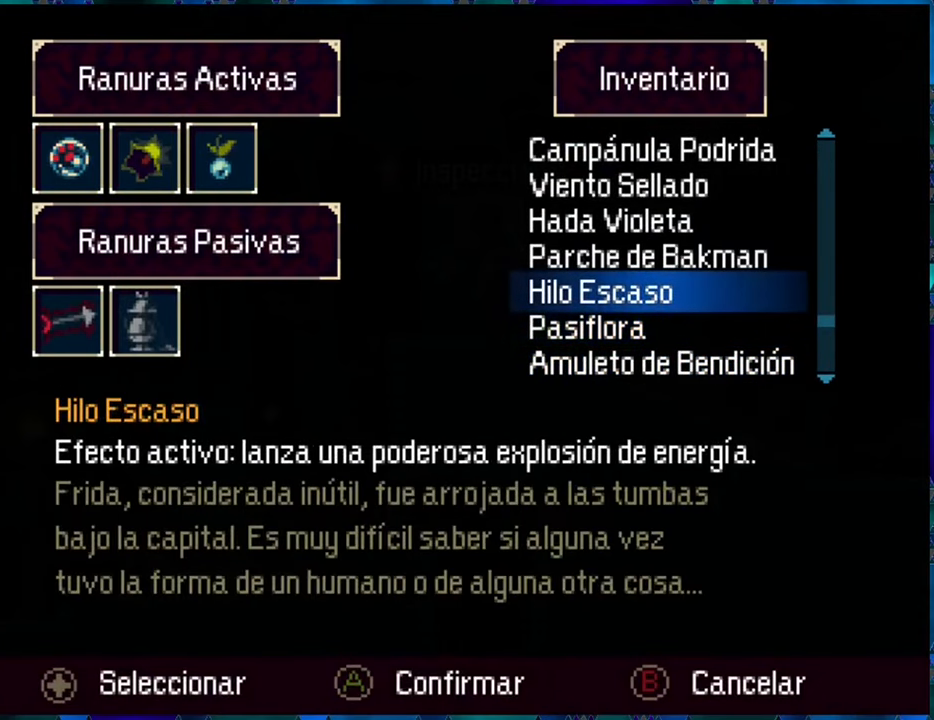
{"buttons": [], "left_stick": "center", "right_stick": "center", "events": [[166, "DPAD_UP", "down"], [283, "DPAD_UP", "up"], [350, "DPAD_UP", "down"], [450, "DPAD_UP", "up"]]}
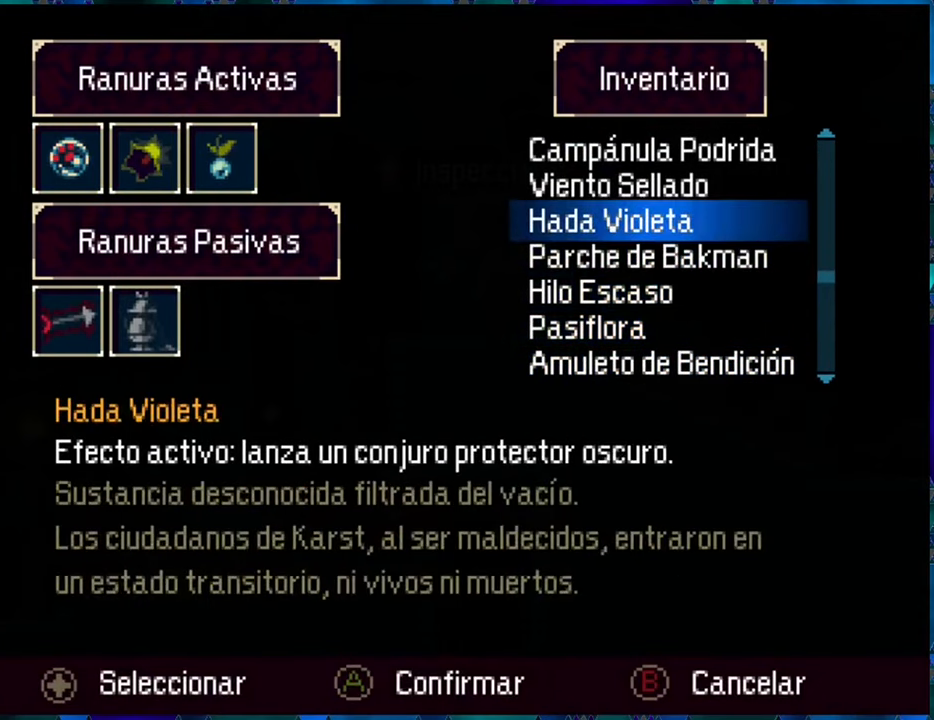
{"buttons": [], "left_stick": "center", "right_stick": "center", "events": [[66, "DPAD_UP", "down"], [116, "DPAD_UP", "up"], [250, "B", "down"], [333, "B", "up"]]}
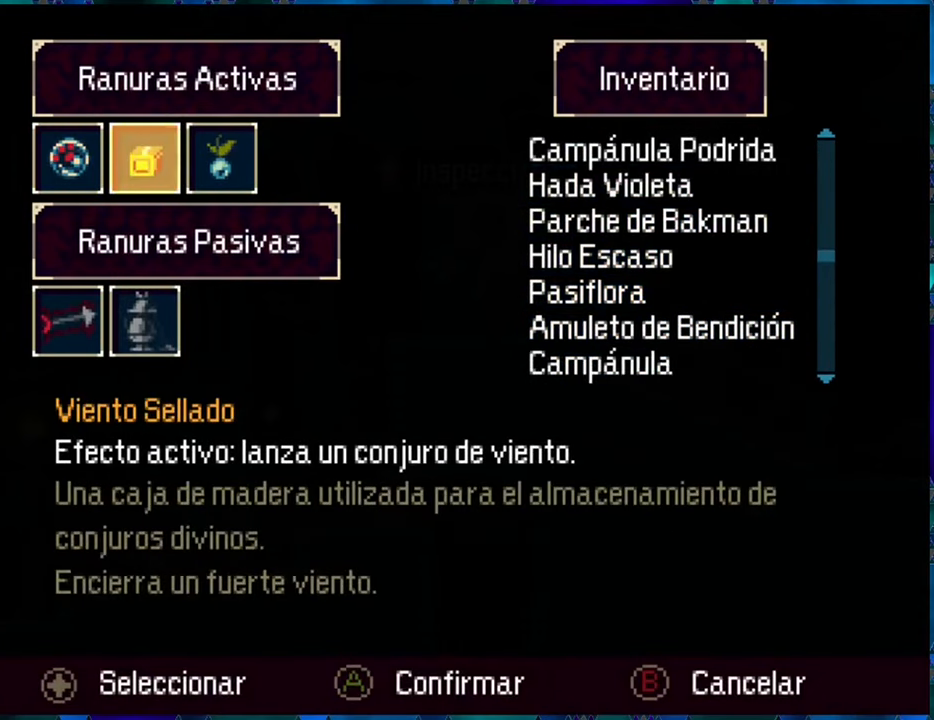
{"buttons": [], "left_stick": "center", "right_stick": "center", "events": [[166, "A", "down"], [233, "A", "up"]]}
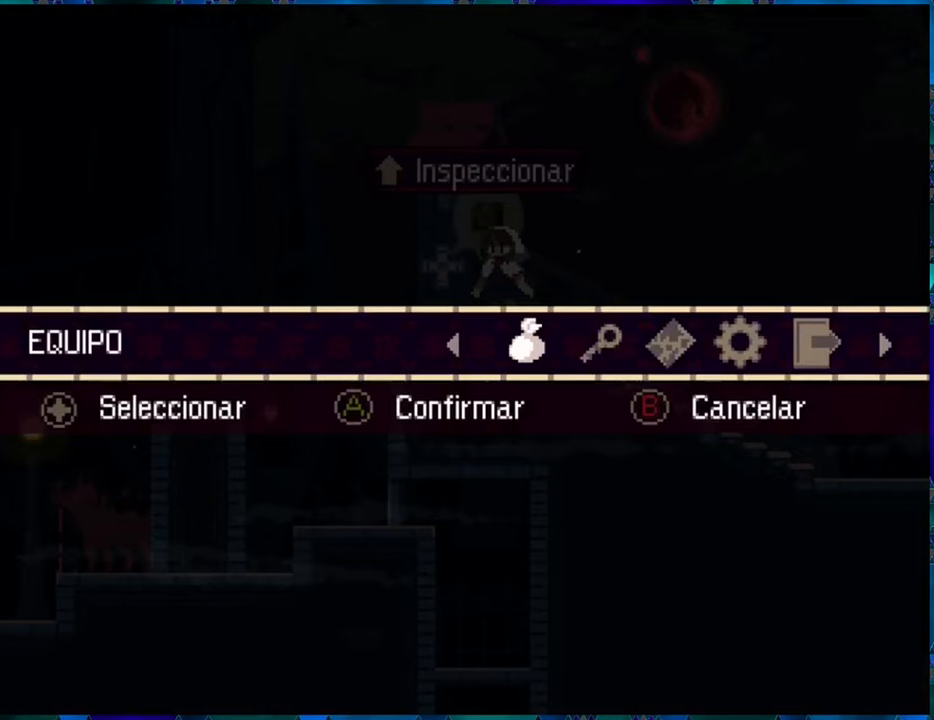
{"buttons": [], "left_stick": "center", "right_stick": "center", "events": [[50, "A", "down"], [150, "A", "up"]]}
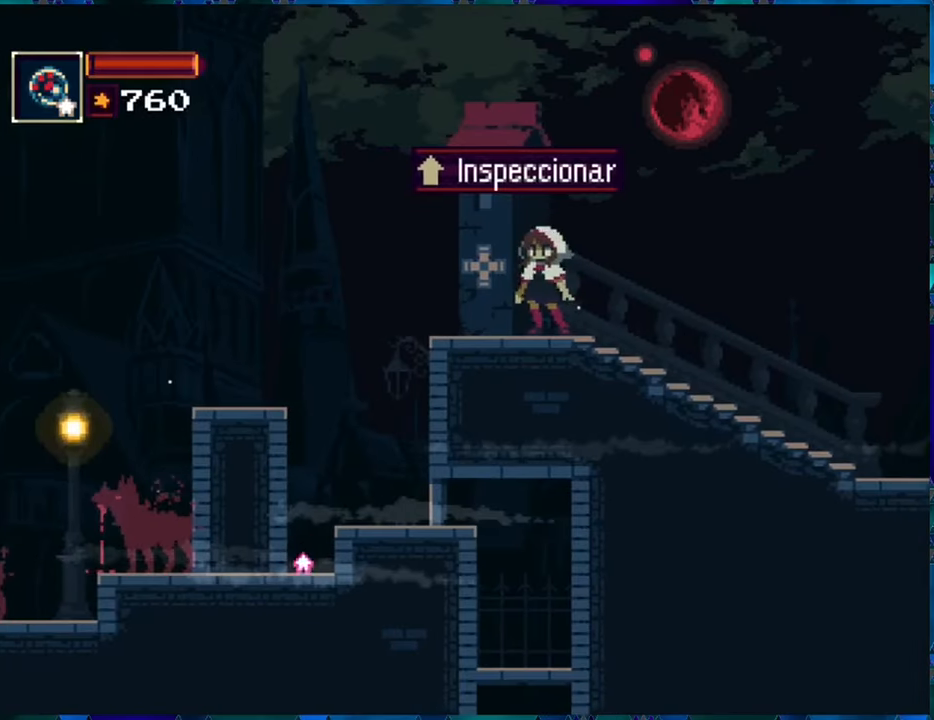
{"buttons": [], "left_stick": "center", "right_stick": "center", "events": []}
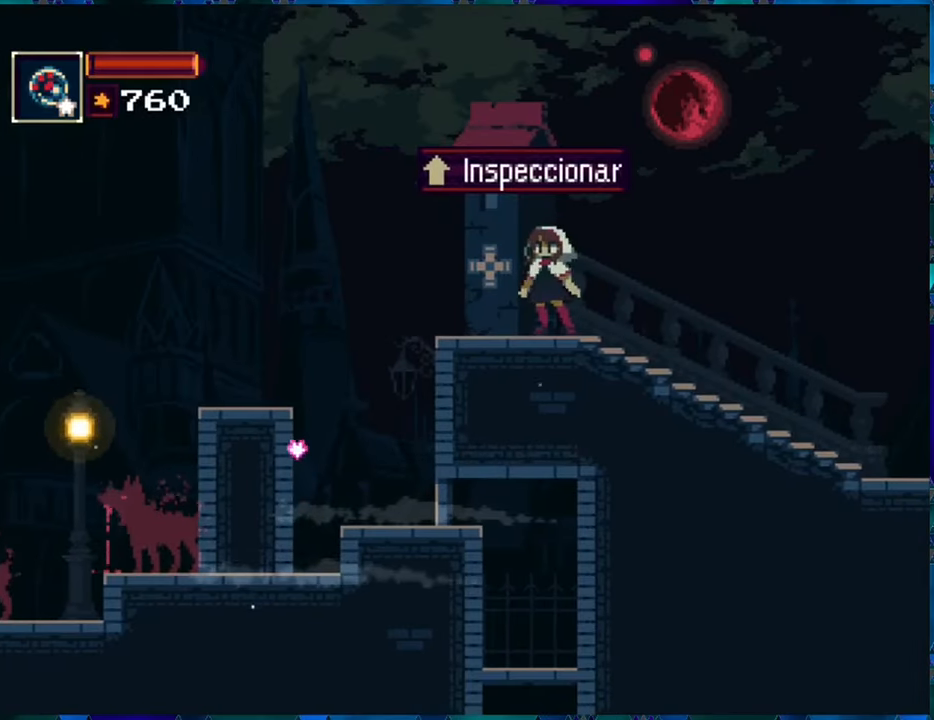
{"buttons": [], "left_stick": "center", "right_stick": "center", "events": [[267, "L1", "down"], [383, "L1", "up"]]}
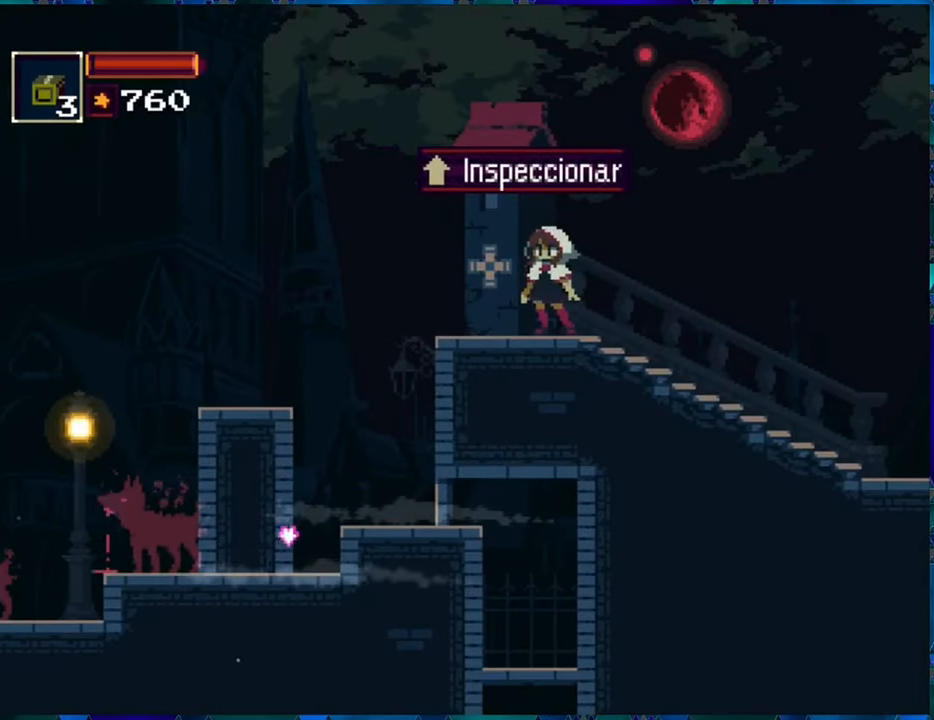
{"buttons": [], "left_stick": "center", "right_stick": "center", "events": [[200, "L1", "down"], [233, "L1", "up"]]}
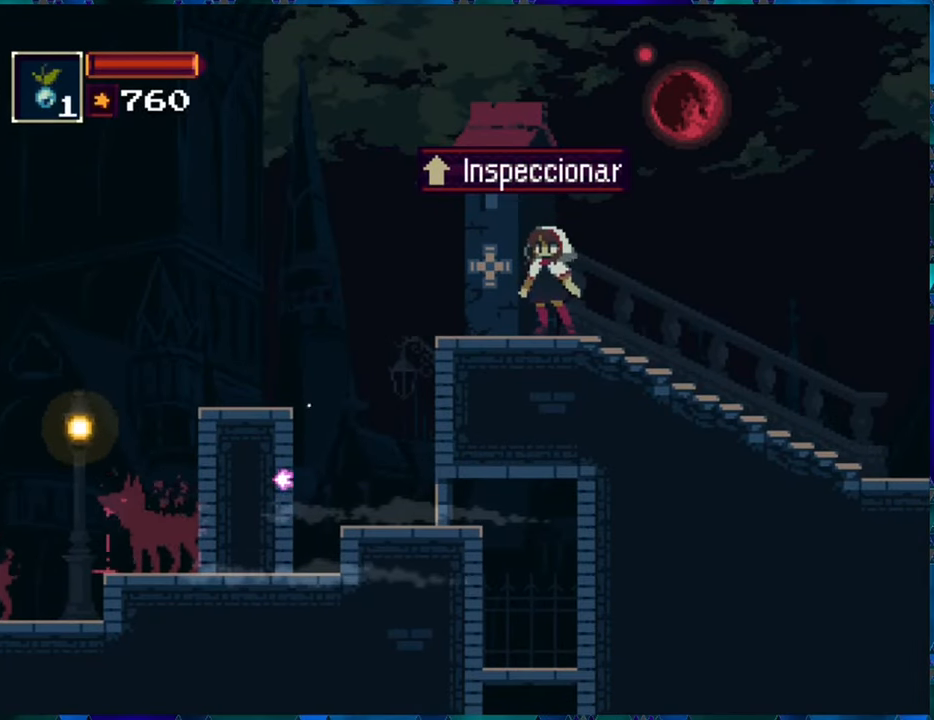
{"buttons": ["L1"], "left_stick": "center", "right_stick": "center", "events": [[133, "L1", "down"], [250, "L1", "up"], [500, "L1", "down"]]}
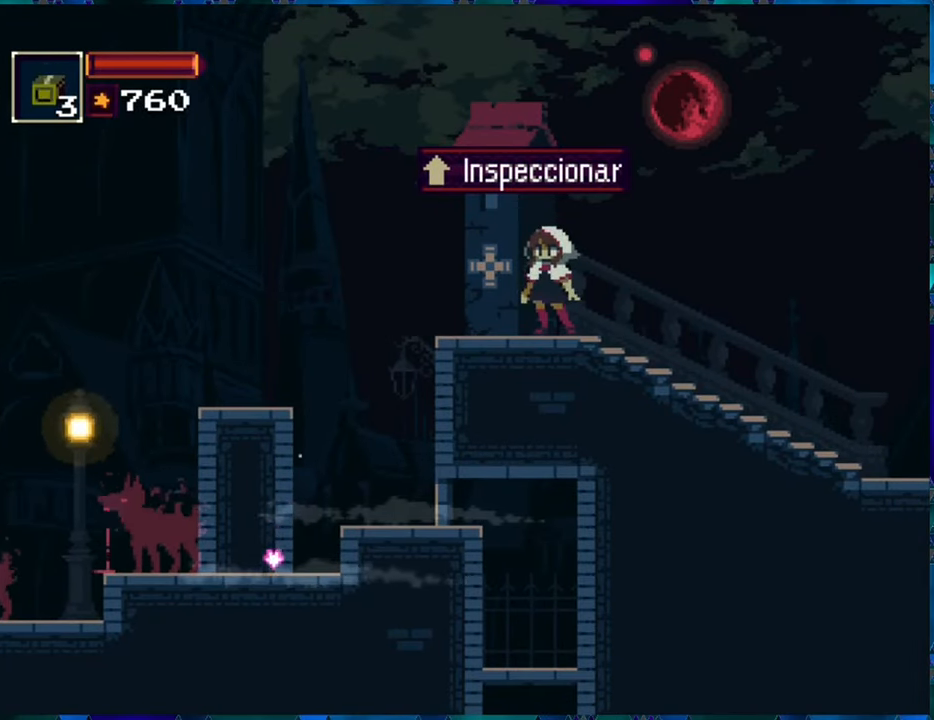
{"buttons": ["X"], "left_stick": "center", "right_stick": "center", "events": [[117, "L1", "up"], [500, "X", "down"]]}
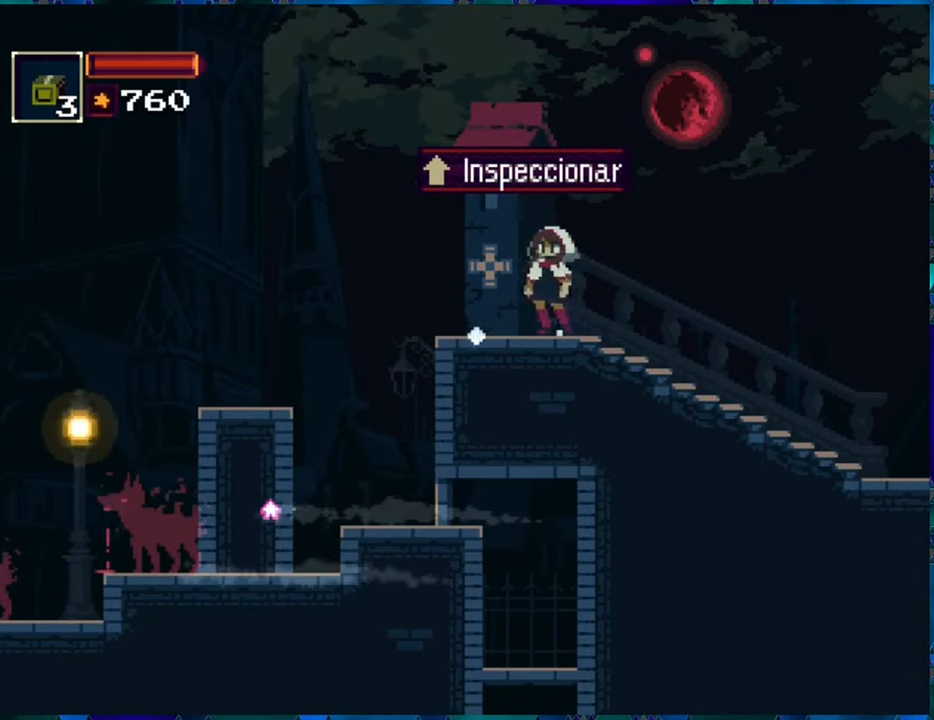
{"buttons": [], "left_stick": "center", "right_stick": "center", "events": [[117, "X", "up"]]}
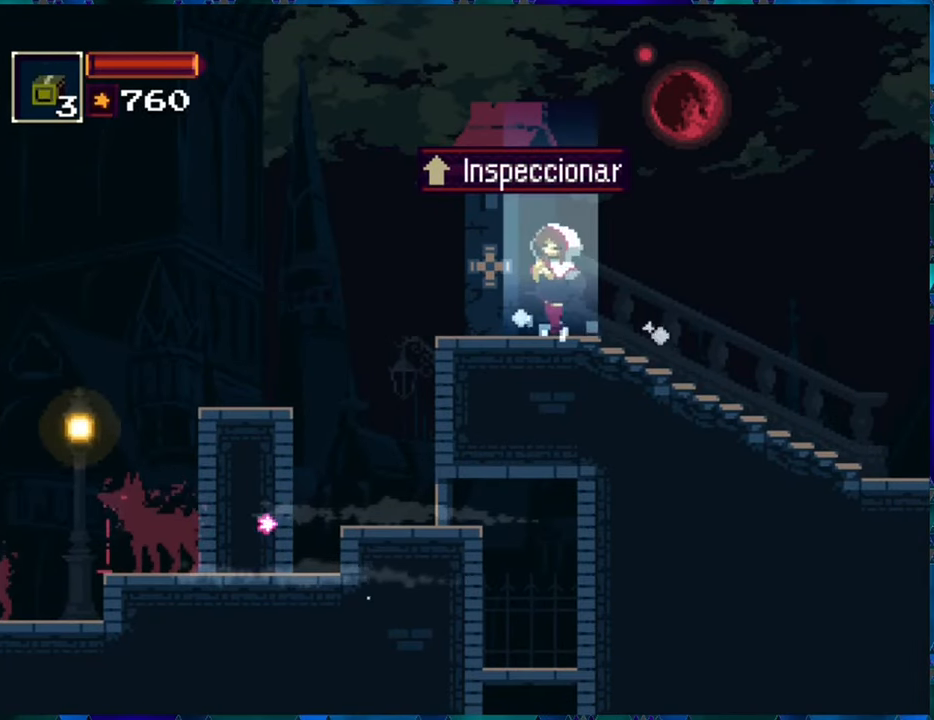
{"buttons": [], "left_stick": "center", "right_stick": "center", "events": []}
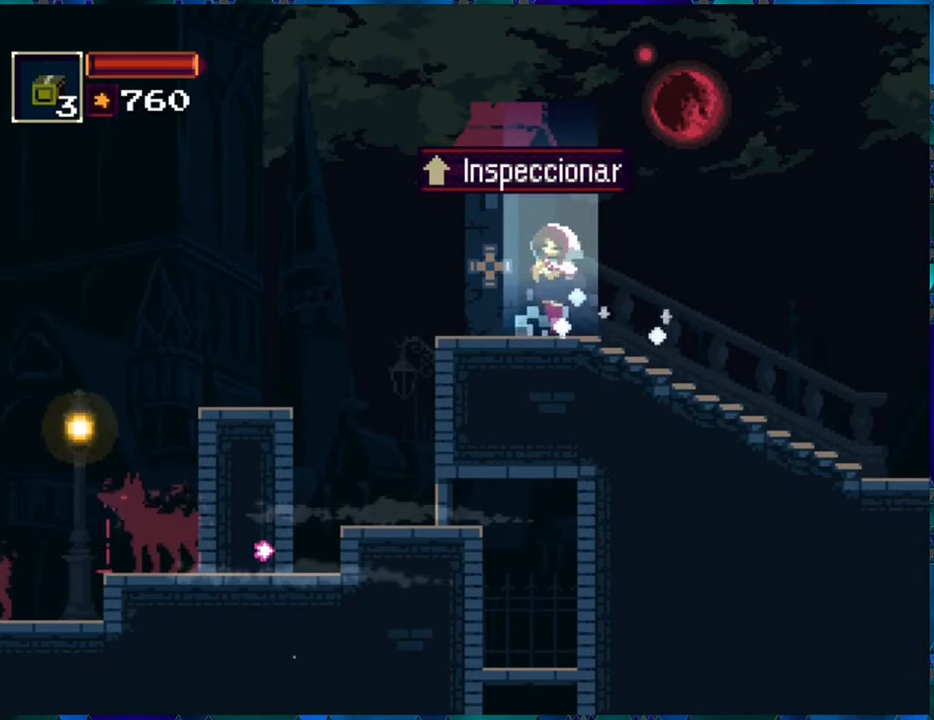
{"buttons": [], "left_stick": "center", "right_stick": "center", "events": []}
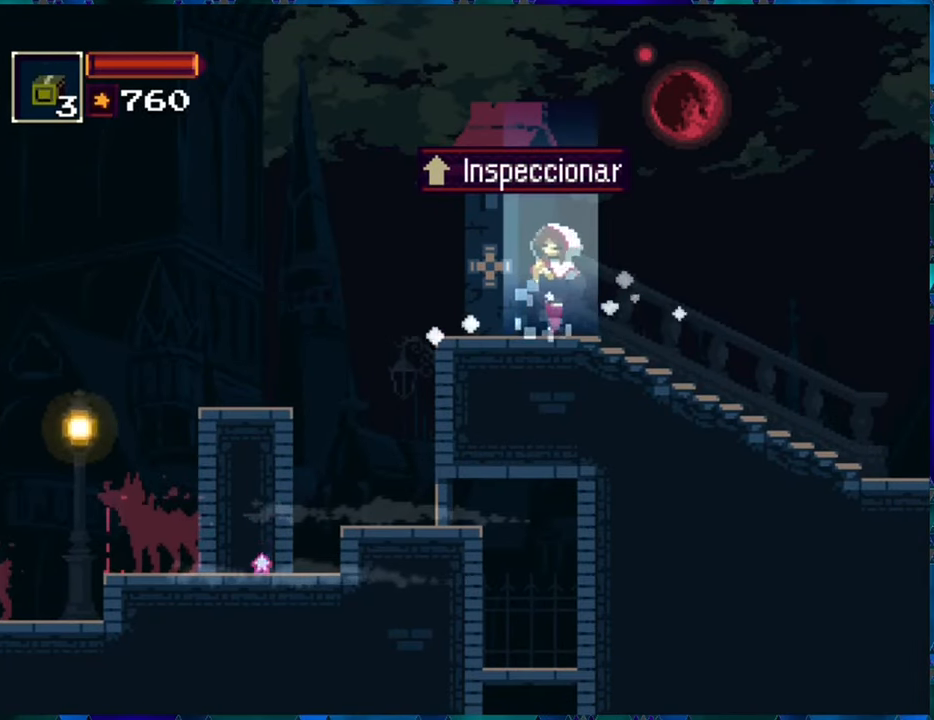
{"buttons": [], "left_stick": "center", "right_stick": "center", "events": []}
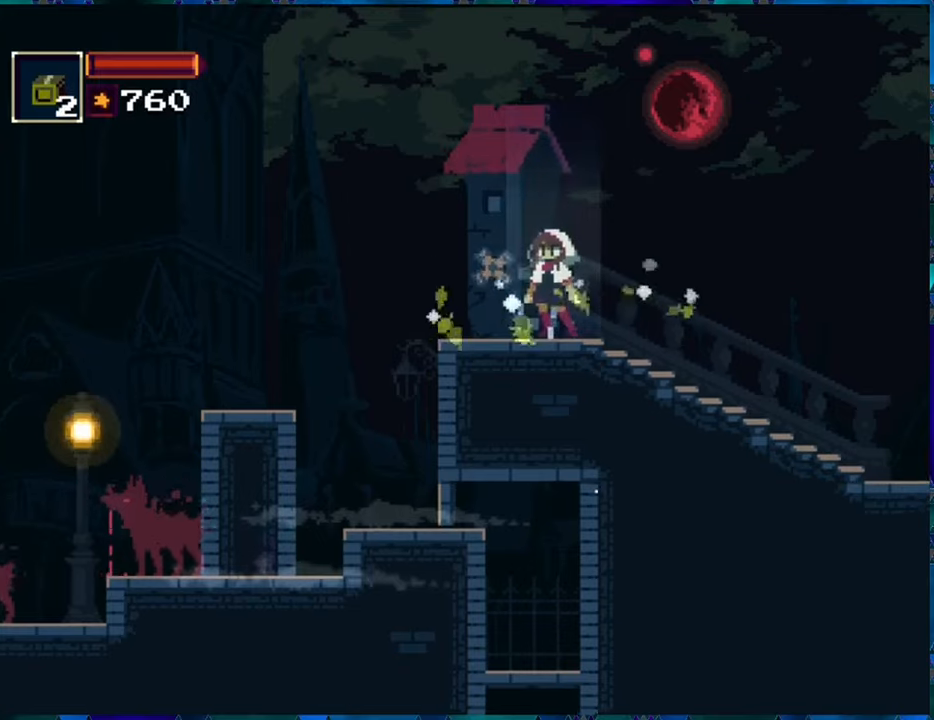
{"buttons": [], "left_stick": "center", "right_stick": "center", "events": []}